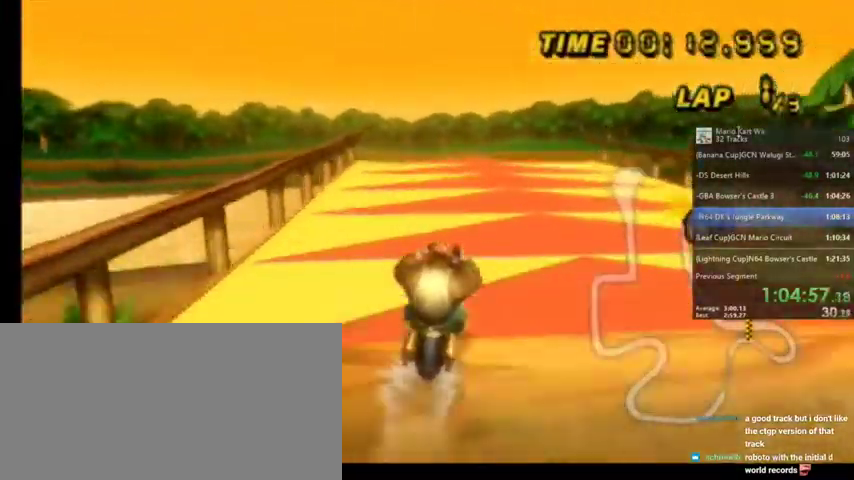
Gameplay with a controller (Nintendo layout); each line is a JSON object with the inputs held at the frame after it. "events" lists button and stick changes between this image and that frame as [ms after this image, input, new state], when the widget could be followed in between. Not read: L1 L3 R3.
{"buttons": ["A"], "left_stick": "center", "right_stick": "center", "events": []}
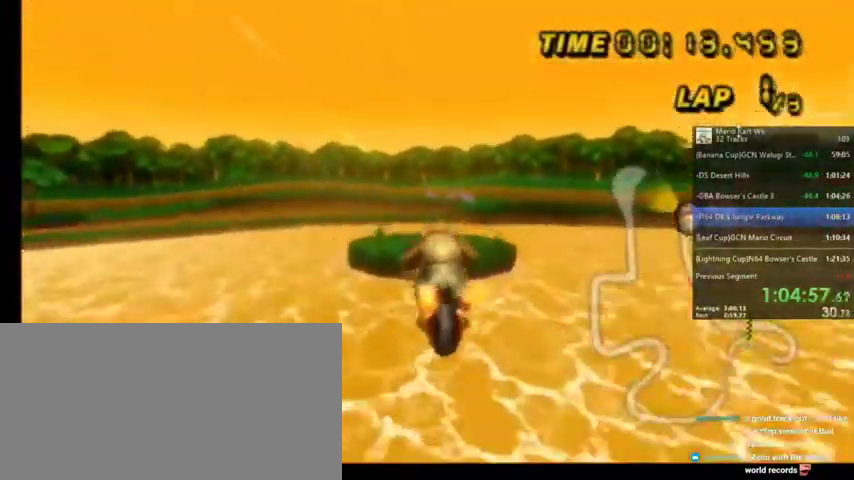
{"buttons": ["A"], "left_stick": "center", "right_stick": "center", "events": []}
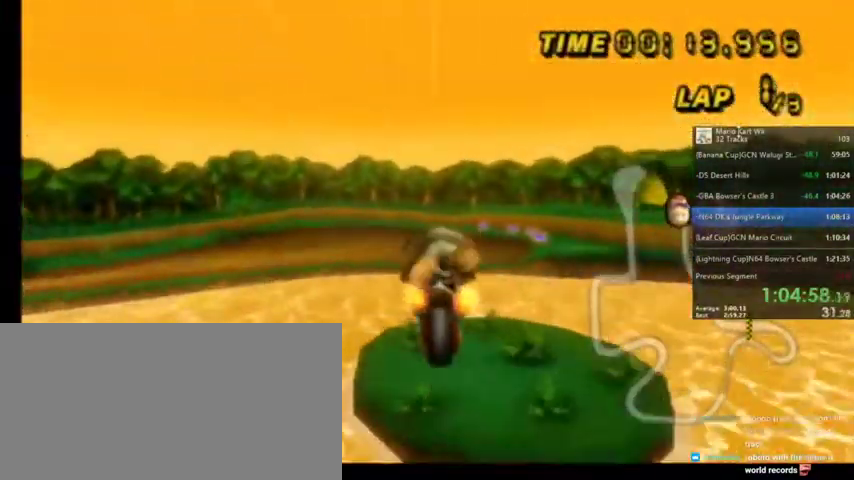
{"buttons": ["A"], "left_stick": "down-left", "right_stick": "center", "events": [[400, "left_stick", "down-left"]]}
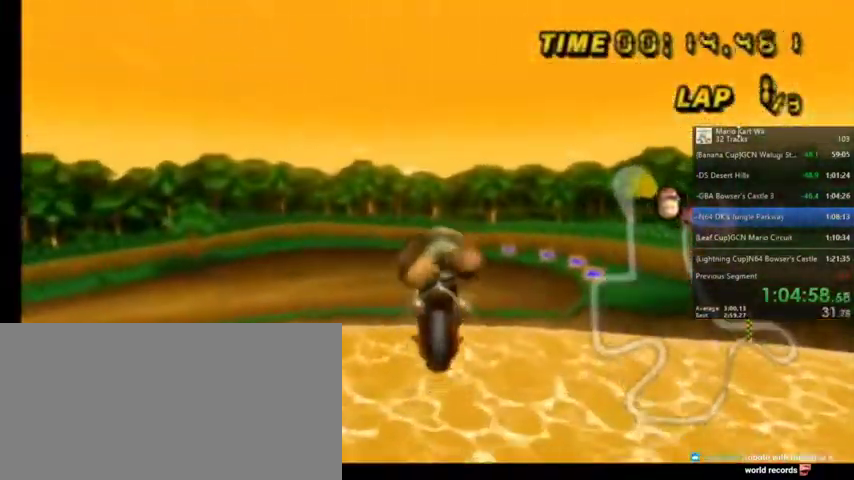
{"buttons": ["A"], "left_stick": "down-left", "right_stick": "center", "events": []}
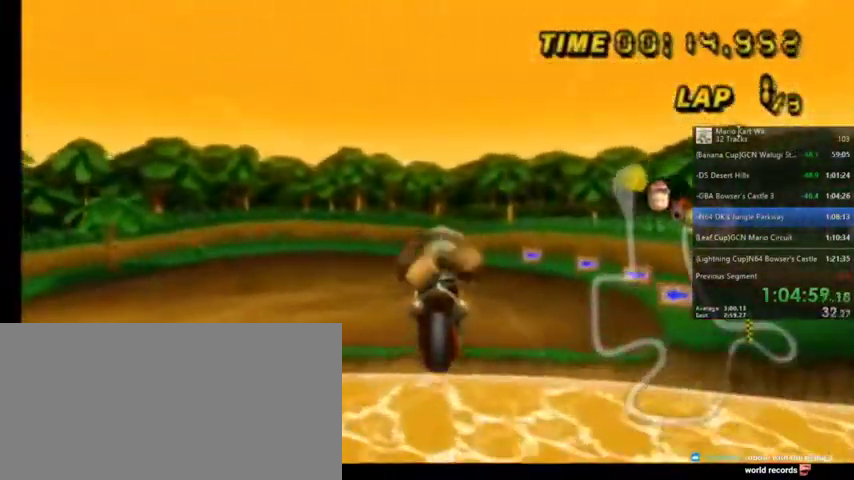
{"buttons": ["A", "R1"], "left_stick": "down-left", "right_stick": "center", "events": [[100, "R1", "down"]]}
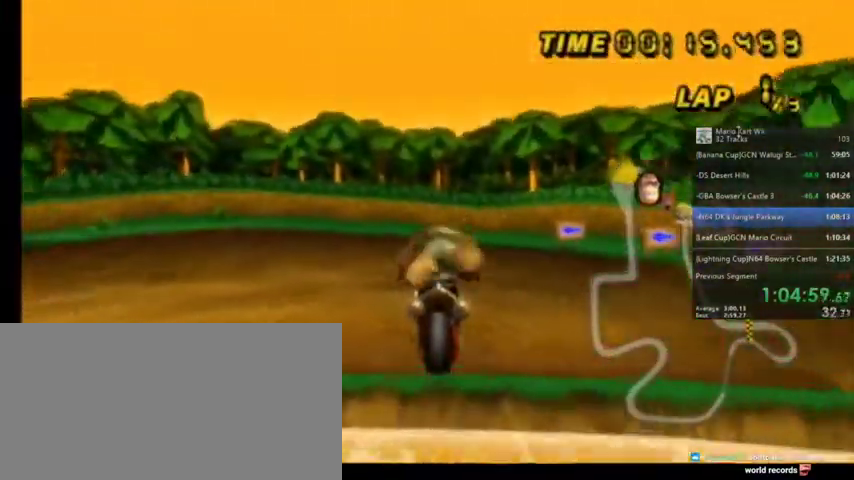
{"buttons": ["A", "R1"], "left_stick": "down-left", "right_stick": "center", "events": []}
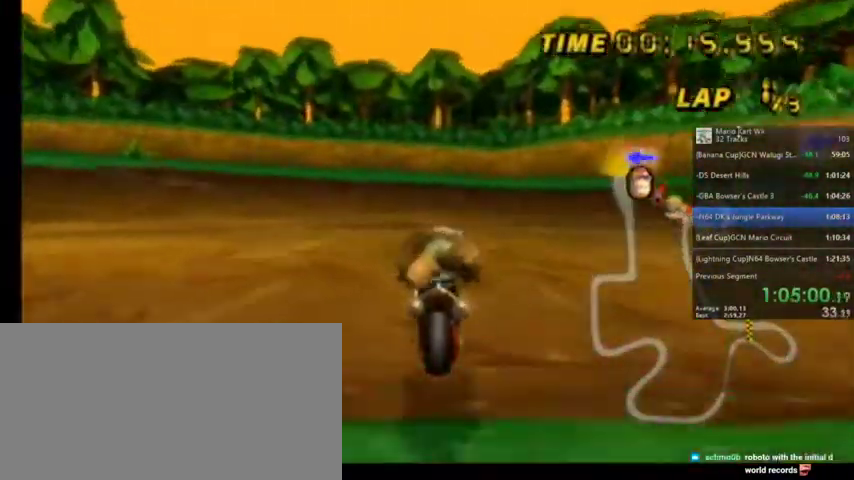
{"buttons": ["A", "R1"], "left_stick": "down-left", "right_stick": "center", "events": []}
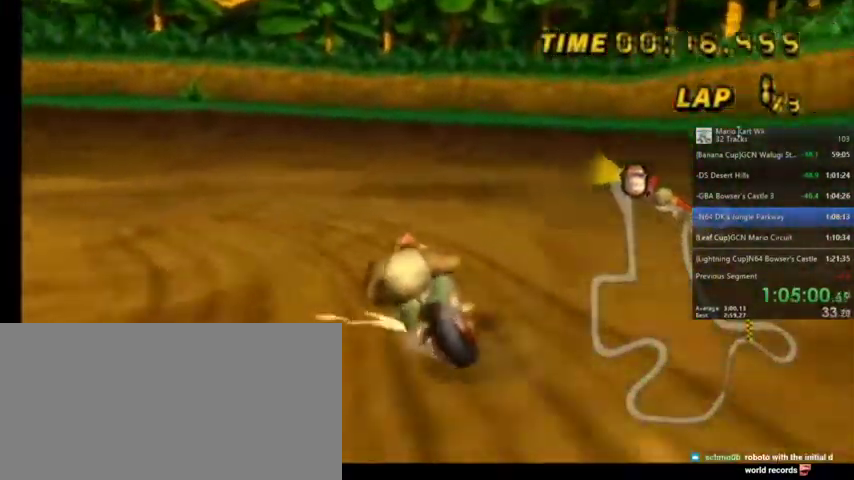
{"buttons": ["A", "R1"], "left_stick": "down-left", "right_stick": "center", "events": []}
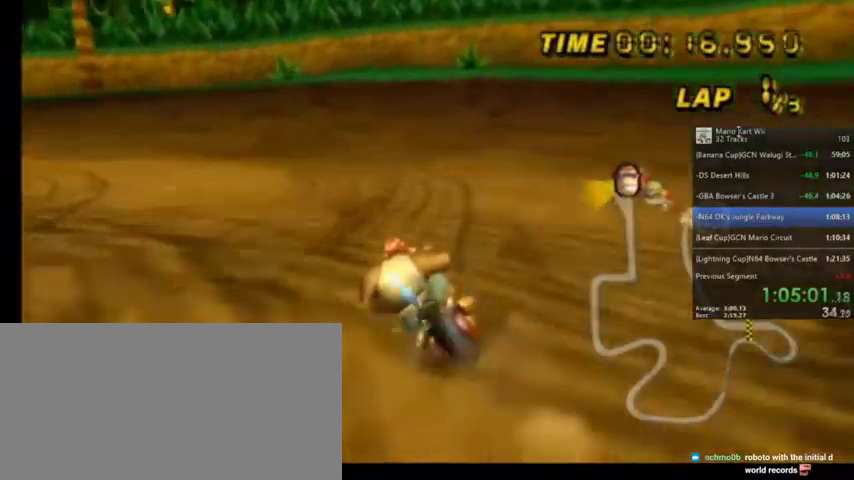
{"buttons": ["A", "R1"], "left_stick": "left", "right_stick": "center", "events": [[367, "left_stick", "left"]]}
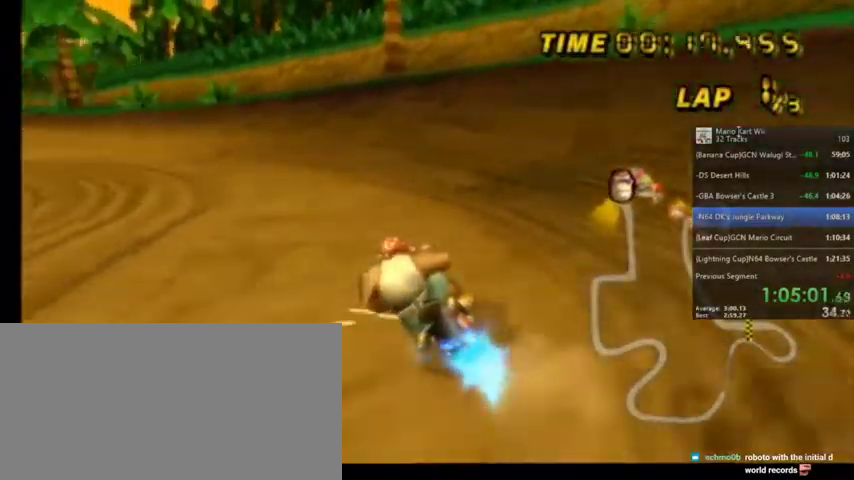
{"buttons": ["A", "R1"], "left_stick": "up-right", "right_stick": "center", "events": [[233, "left_stick", "up-left"], [433, "left_stick", "up-right"]]}
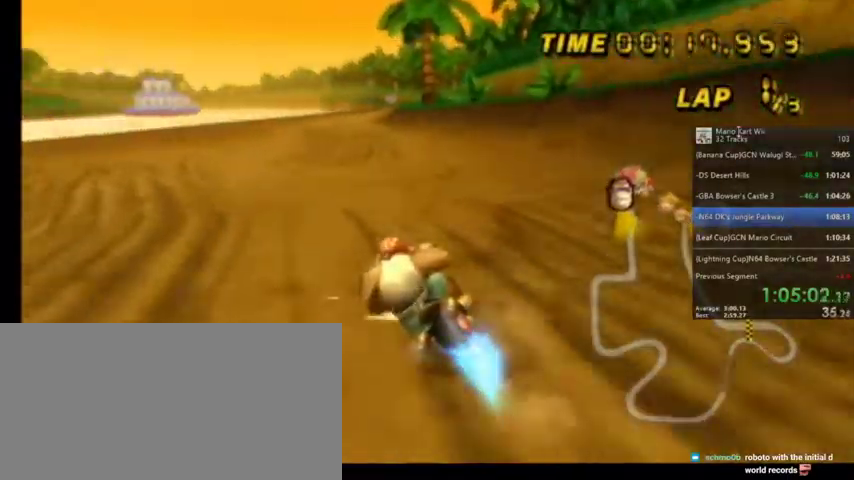
{"buttons": ["A"], "left_stick": "up-right", "right_stick": "center", "events": [[334, "R1", "up"]]}
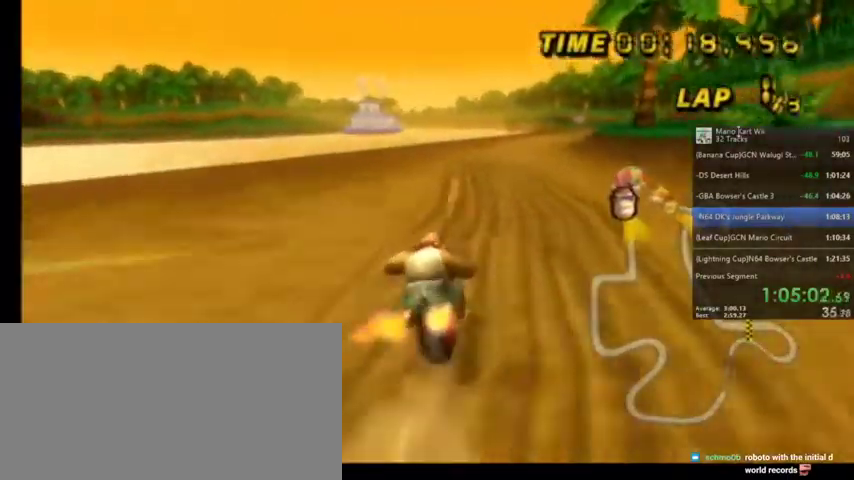
{"buttons": ["A"], "left_stick": "center", "right_stick": "center", "events": [[233, "left_stick", "center"], [400, "DPAD_UP", "down"], [467, "DPAD_UP", "up"]]}
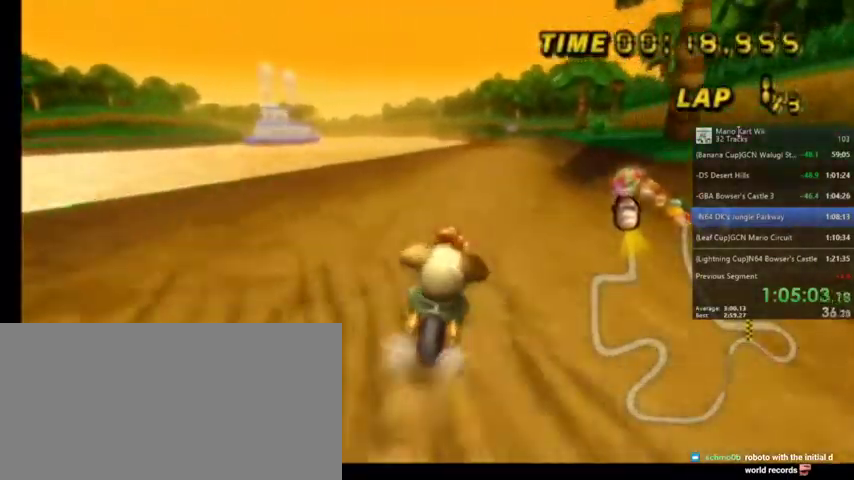
{"buttons": ["A"], "left_stick": "center", "right_stick": "center", "events": []}
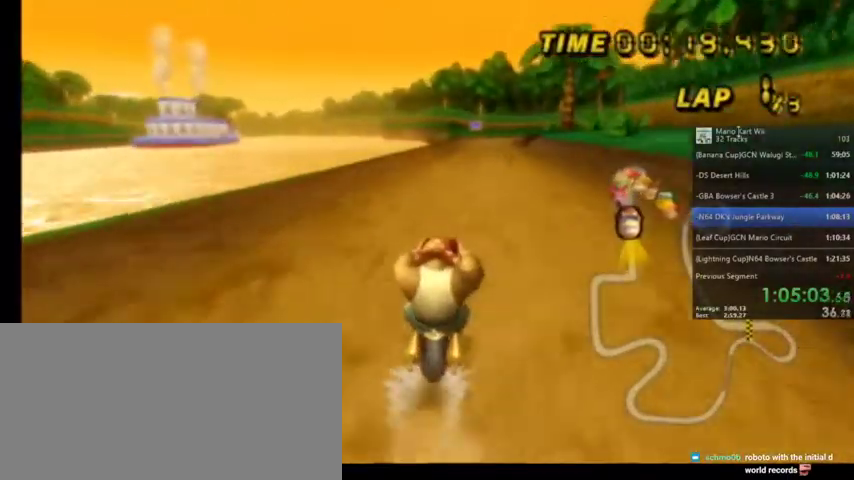
{"buttons": ["A"], "left_stick": "center", "right_stick": "center", "events": []}
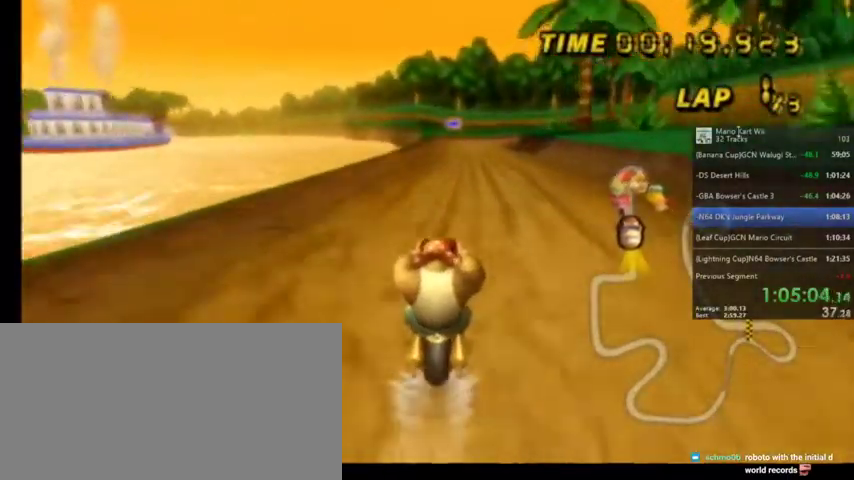
{"buttons": ["A"], "left_stick": "center", "right_stick": "center", "events": []}
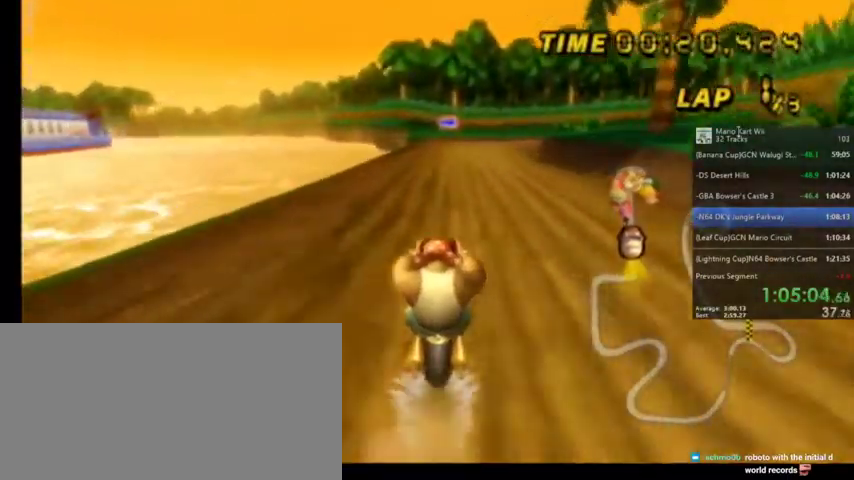
{"buttons": ["A", "R1"], "left_stick": "up-right", "right_stick": "center", "events": [[434, "R1", "down"], [501, "left_stick", "up-right"]]}
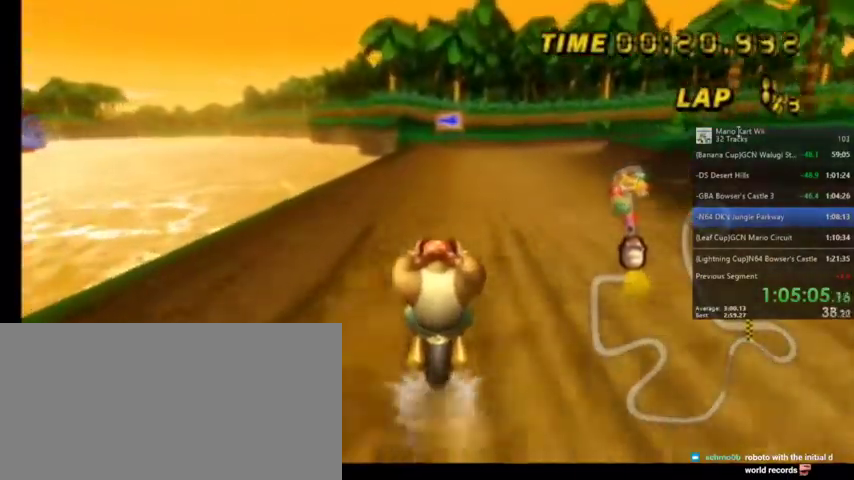
{"buttons": ["A", "R1"], "left_stick": "up-right", "right_stick": "center", "events": []}
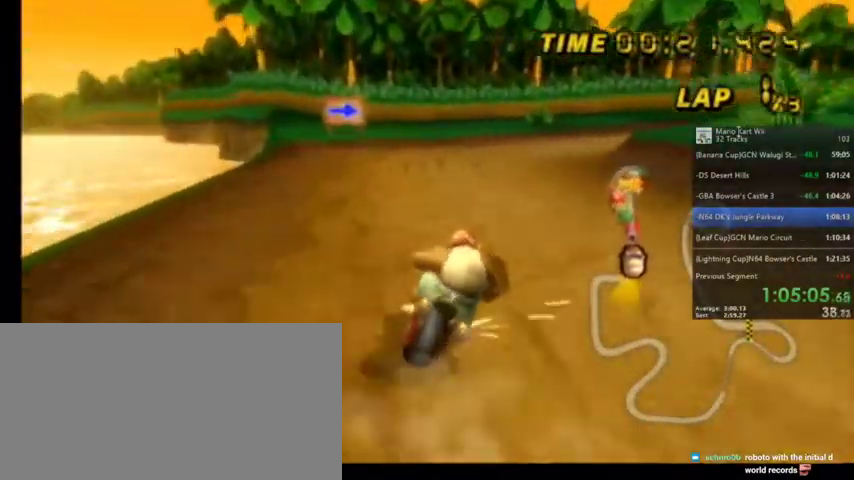
{"buttons": ["A", "R1"], "left_stick": "up-right", "right_stick": "center", "events": []}
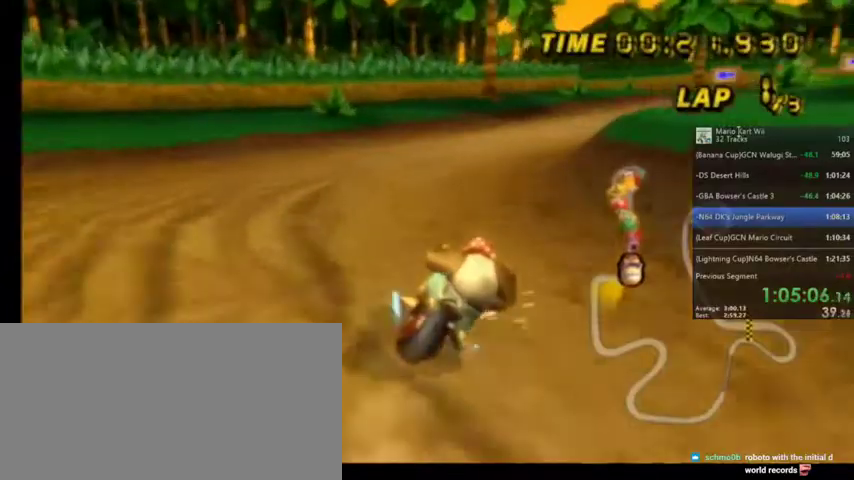
{"buttons": ["A", "R1"], "left_stick": "up-right", "right_stick": "center", "events": []}
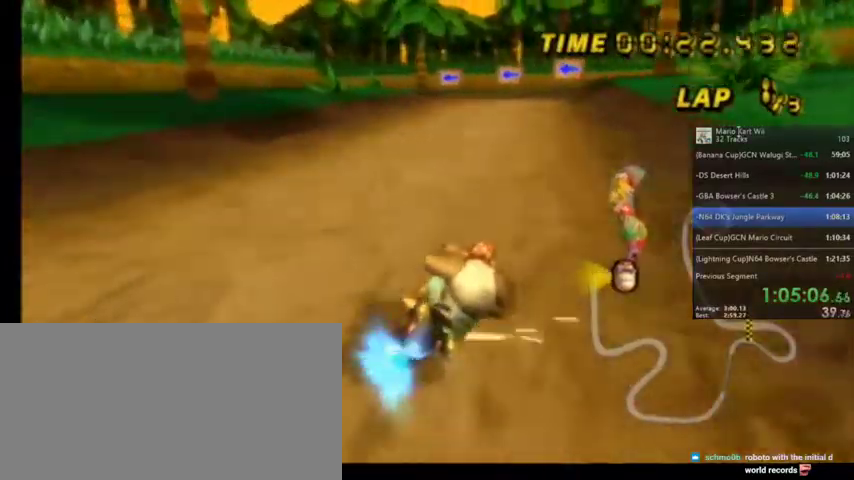
{"buttons": ["A", "R1"], "left_stick": "up-left", "right_stick": "center", "events": [[100, "left_stick", "up"], [134, "right_stick", "left"], [234, "left_stick", "up-left"], [234, "right_stick", "center"]]}
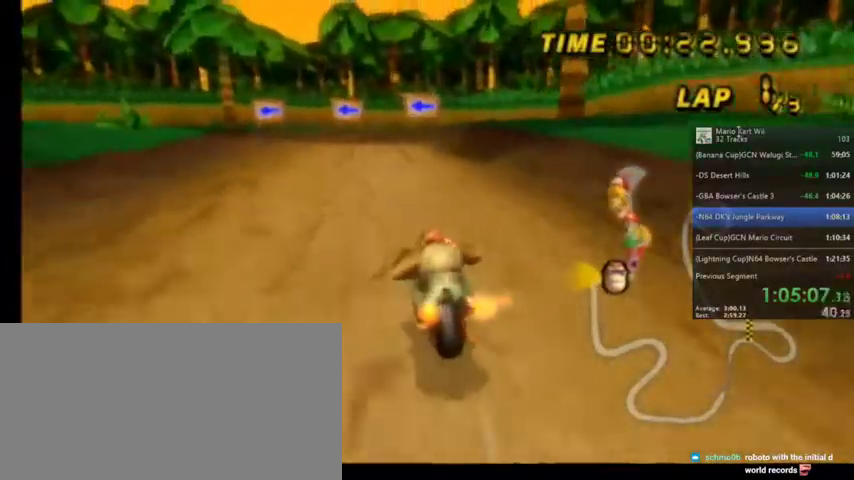
{"buttons": ["A", "R1"], "left_stick": "up-left", "right_stick": "center", "events": []}
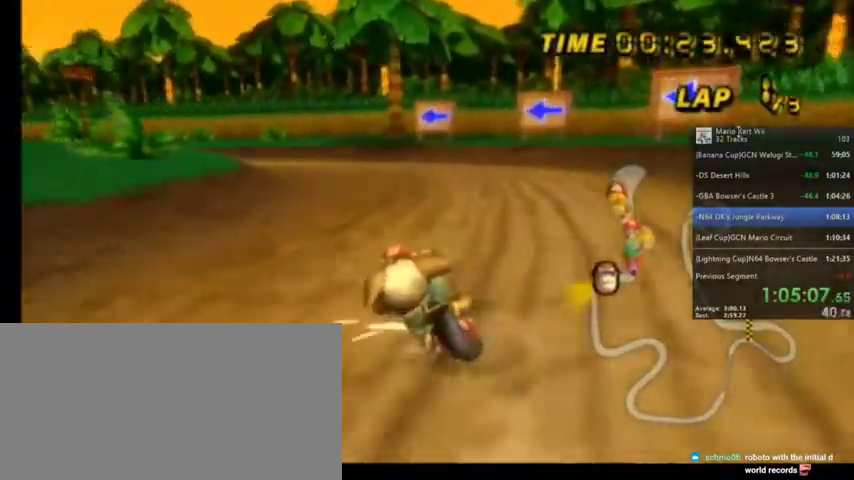
{"buttons": ["A", "R1"], "left_stick": "up-right", "right_stick": "center", "events": [[467, "left_stick", "up-right"]]}
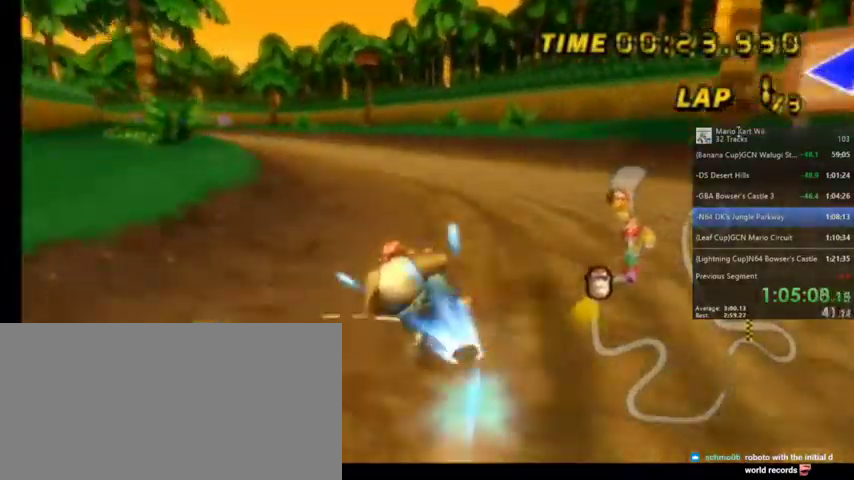
{"buttons": ["A", "R1"], "left_stick": "up-right", "right_stick": "center", "events": []}
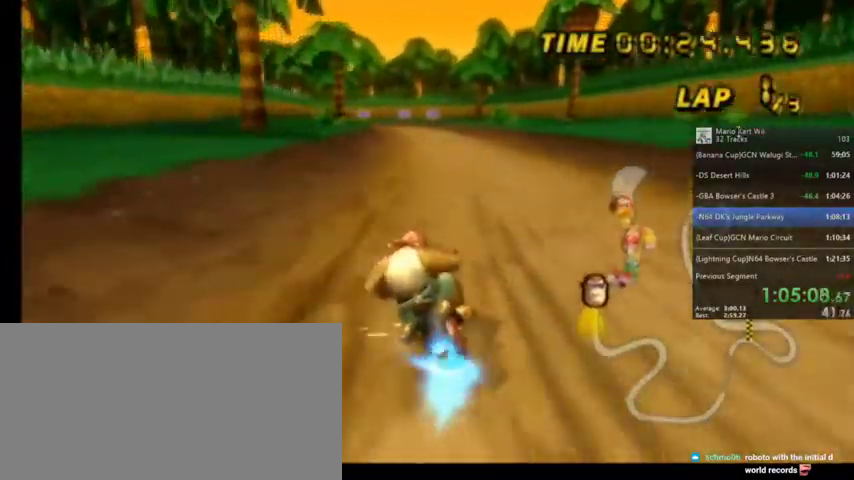
{"buttons": ["A"], "left_stick": "center", "right_stick": "center", "events": [[34, "R1", "up"], [100, "left_stick", "center"], [167, "DPAD_UP", "down"], [301, "DPAD_UP", "up"]]}
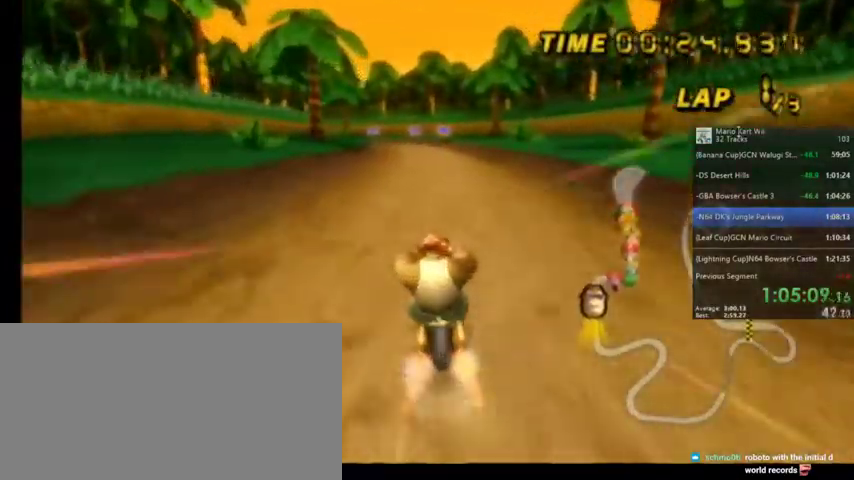
{"buttons": ["A"], "left_stick": "center", "right_stick": "center", "events": [[66, "left_stick", "left"], [167, "left_stick", "center"]]}
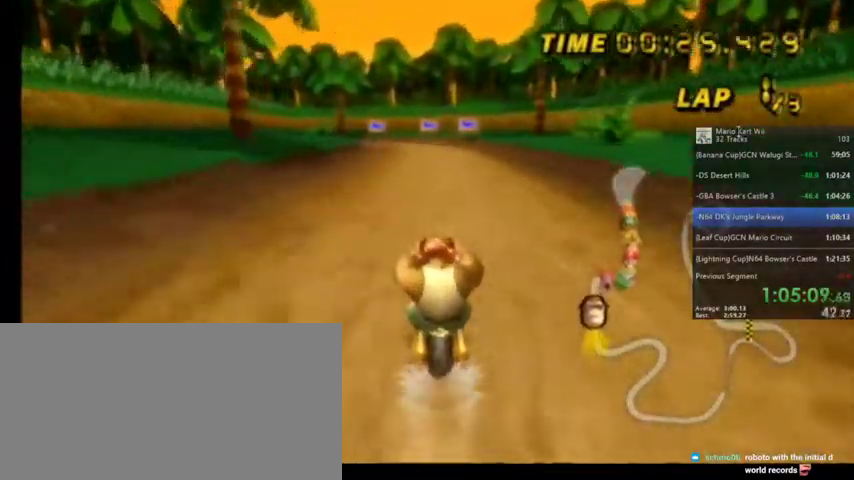
{"buttons": ["A"], "left_stick": "center", "right_stick": "center", "events": []}
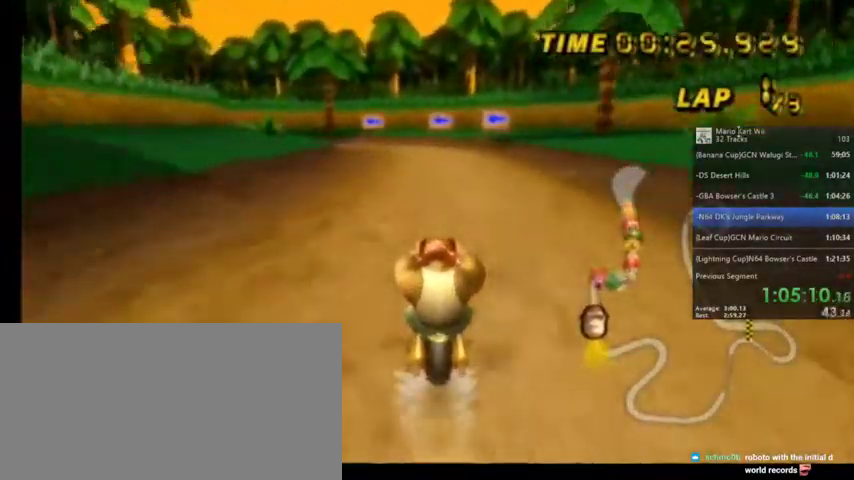
{"buttons": ["A", "R1"], "left_stick": "up-left", "right_stick": "center", "events": [[66, "R1", "down"], [66, "right_stick", "left"], [167, "R1", "up"], [167, "right_stick", "center"], [300, "R1", "down"], [400, "left_stick", "up-left"]]}
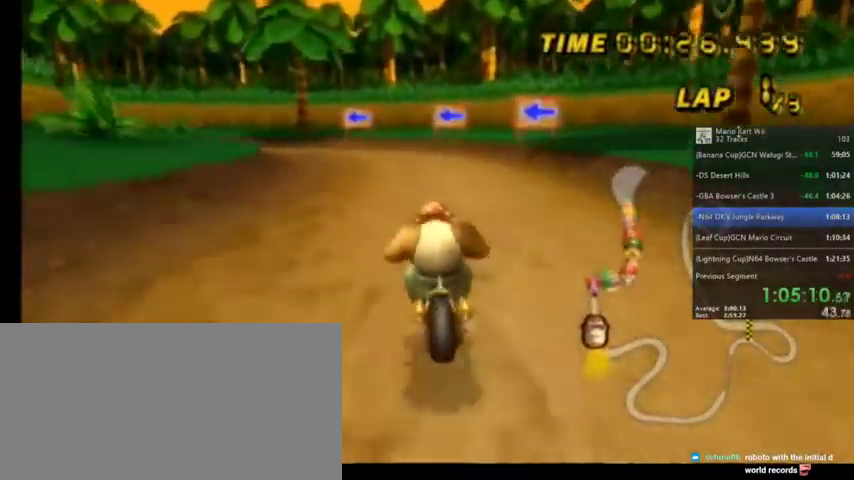
{"buttons": ["A", "R1"], "left_stick": "up-left", "right_stick": "center", "events": []}
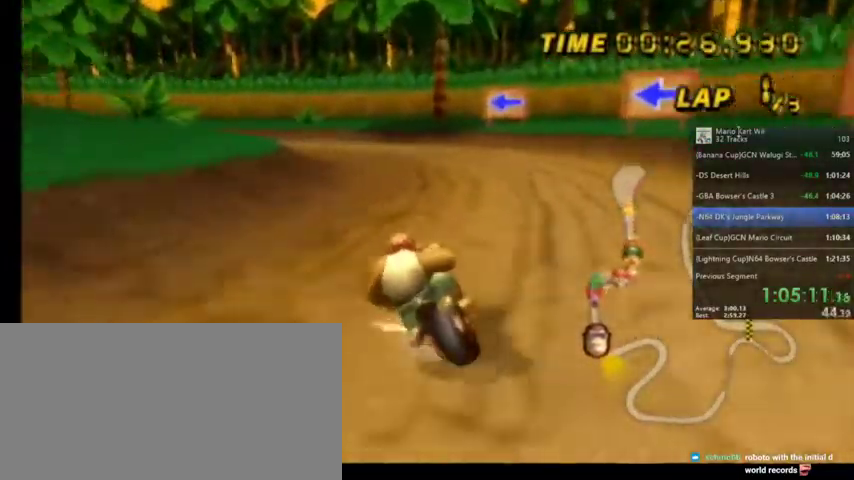
{"buttons": ["A", "R1"], "left_stick": "up-left", "right_stick": "center", "events": []}
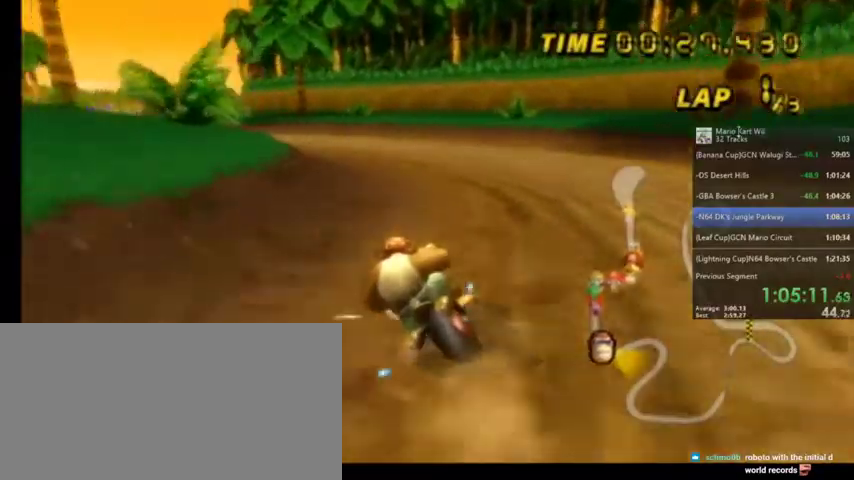
{"buttons": ["A"], "left_stick": "center", "right_stick": "center", "events": [[434, "left_stick", "center"], [467, "R1", "up"]]}